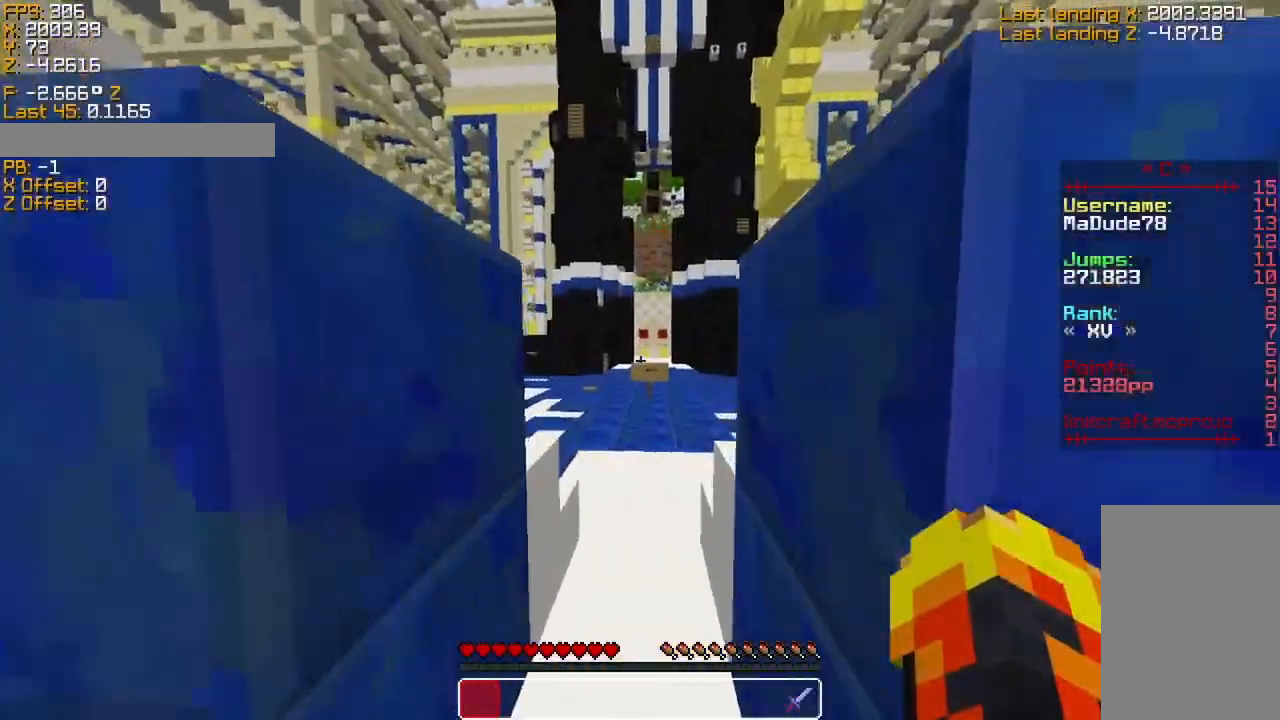
Gameplay with keyboard; each line is a JSON object with the keys held at the frame after it. "events" lists presses ("down") and releases ("up") of "a", "d", "s", "sneak", "space", "sprint" and "w" between this image and that frame as [ms after this image, input, new state], when the widget could be followed in between. No other keys are recorded. Mouse input is not recorded. Key names are as the overlay labels them; some are game actions (e.g. jump) rather than physical keys.
{"keys": ["w"], "events": [[16, "sprint", "down"], [416, "sprint", "up"]]}
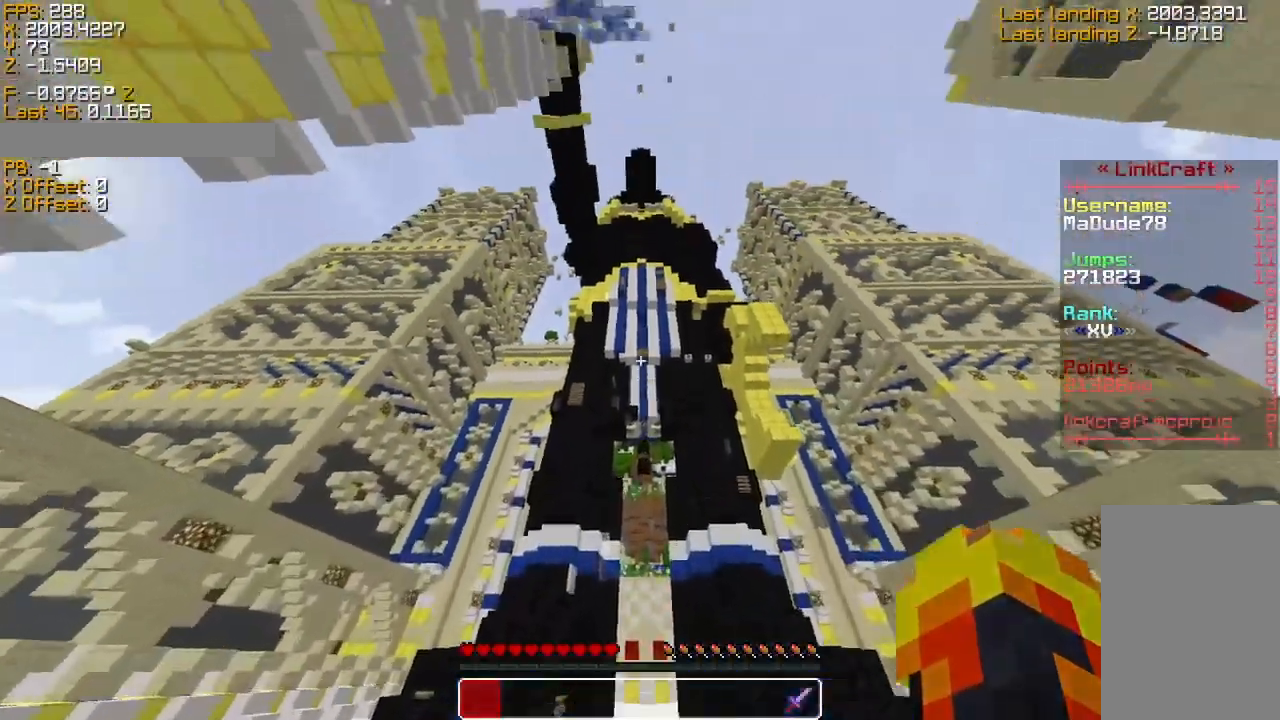
{"keys": [], "events": [[16, "w", "up"]]}
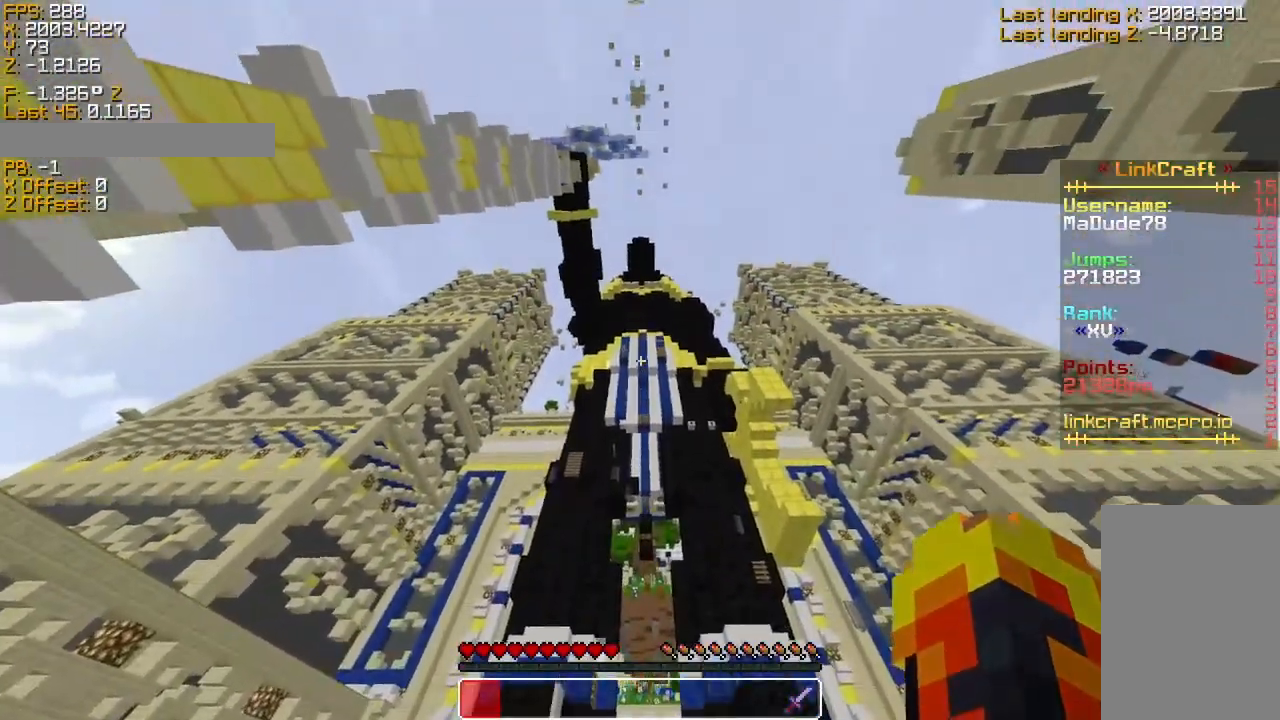
{"keys": [], "events": [[416, "w", "down"], [466, "w", "up"]]}
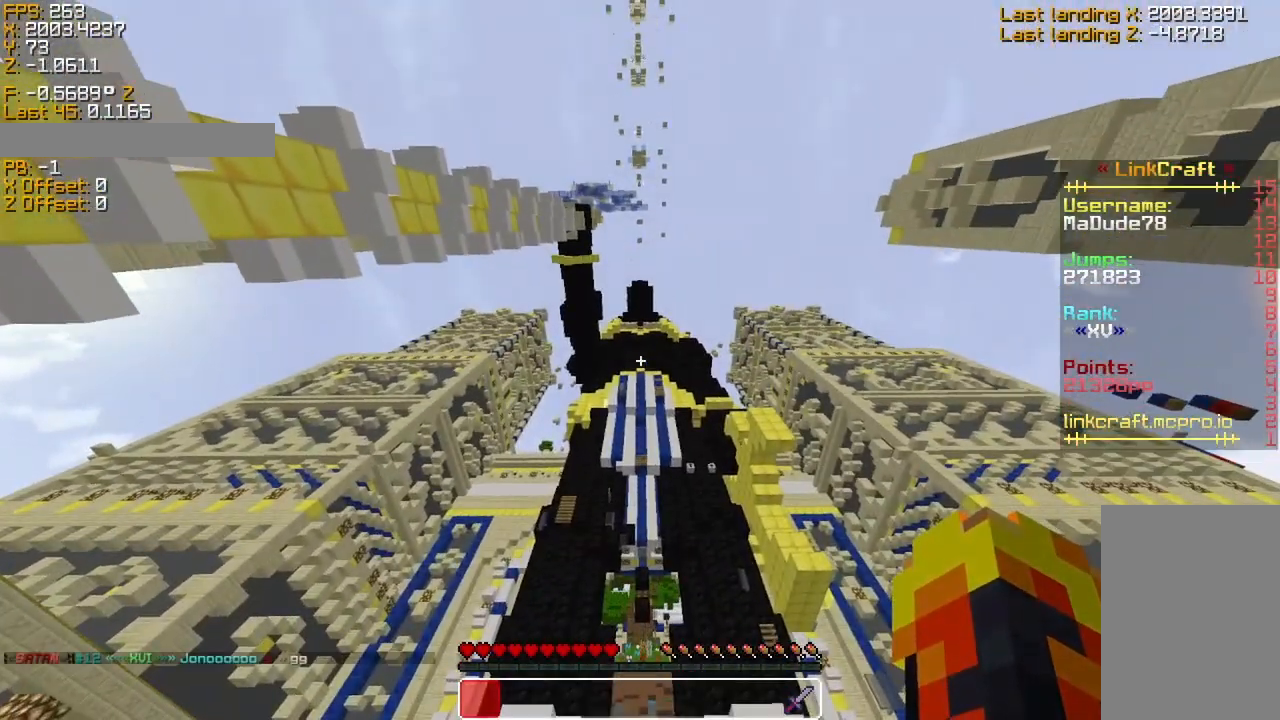
{"keys": ["space"], "events": [[366, "space", "down"]]}
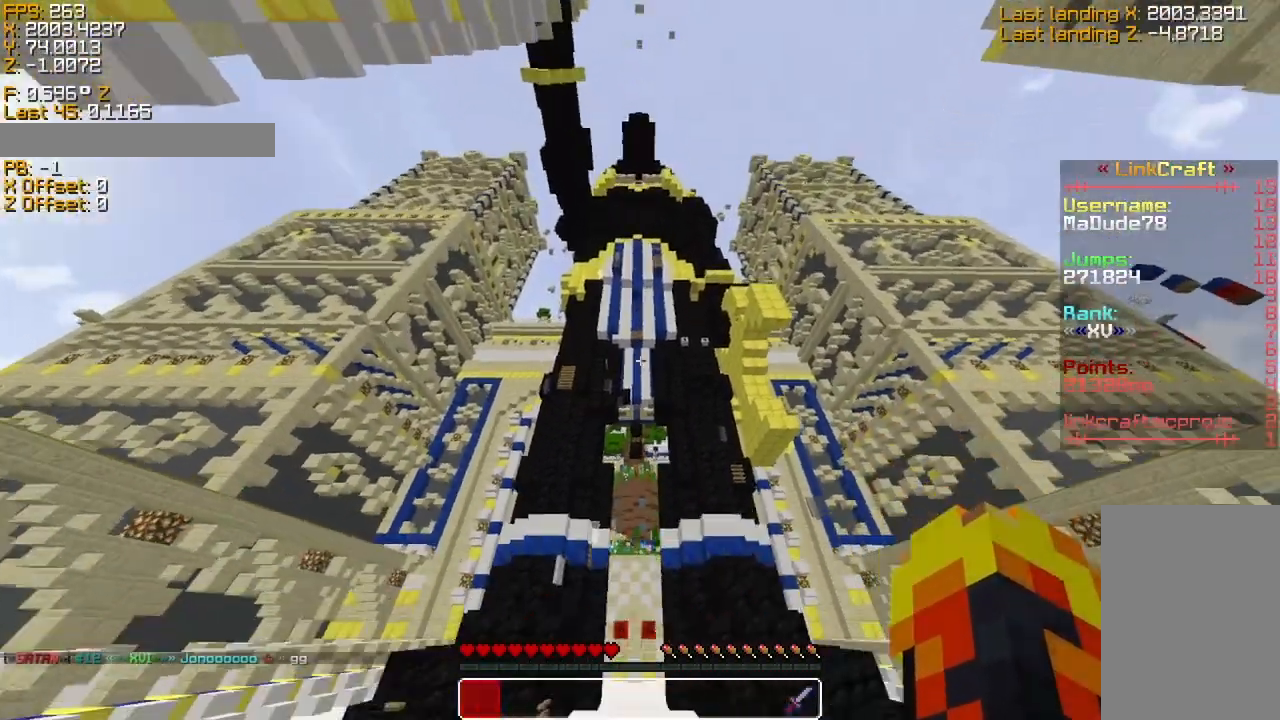
{"keys": [], "events": [[16, "space", "up"]]}
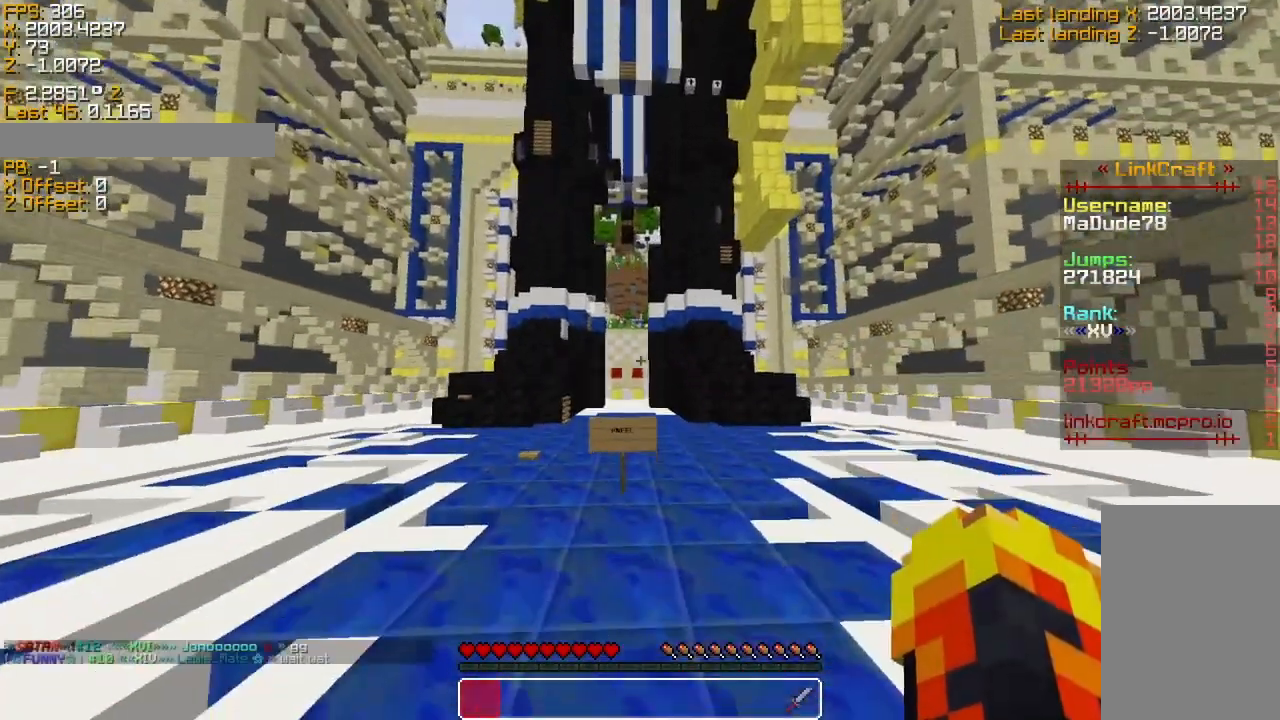
{"keys": ["sprint", "w"], "events": [[116, "sprint", "down"], [316, "w", "down"]]}
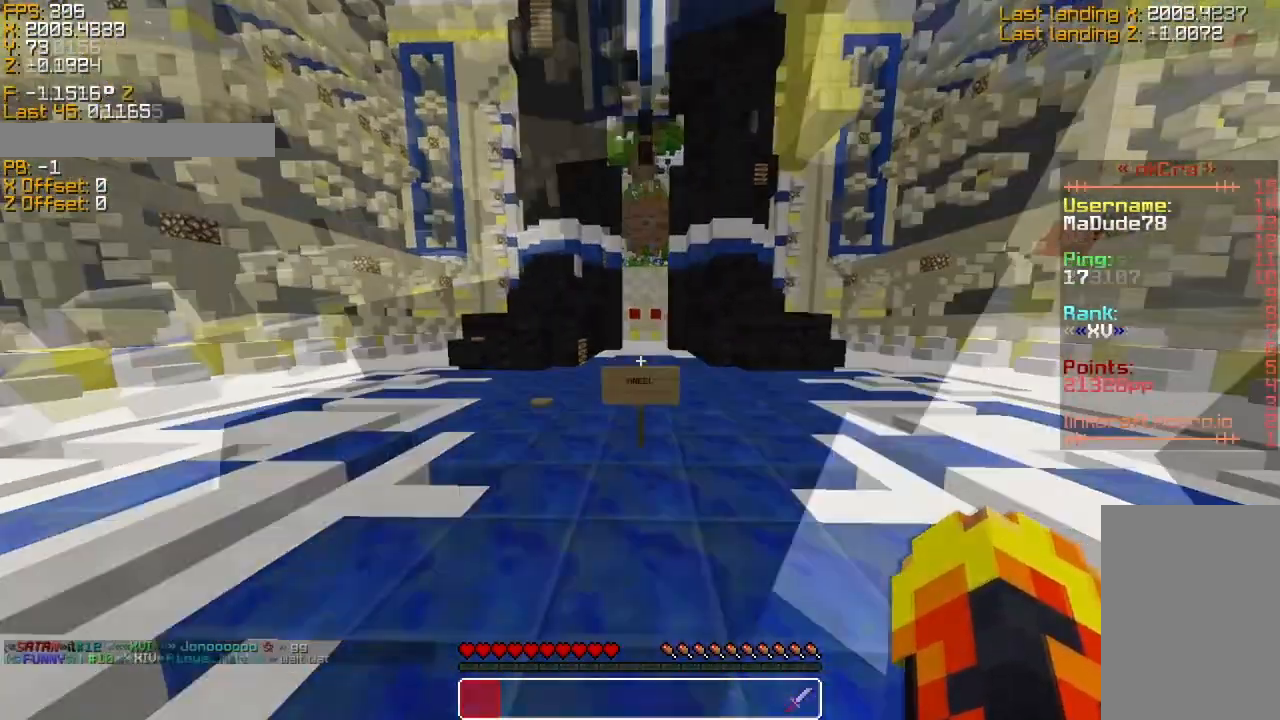
{"keys": ["w"], "events": [[33, "a", "down"], [116, "space", "down"], [316, "space", "up"], [316, "sprint", "up"], [366, "a", "up"]]}
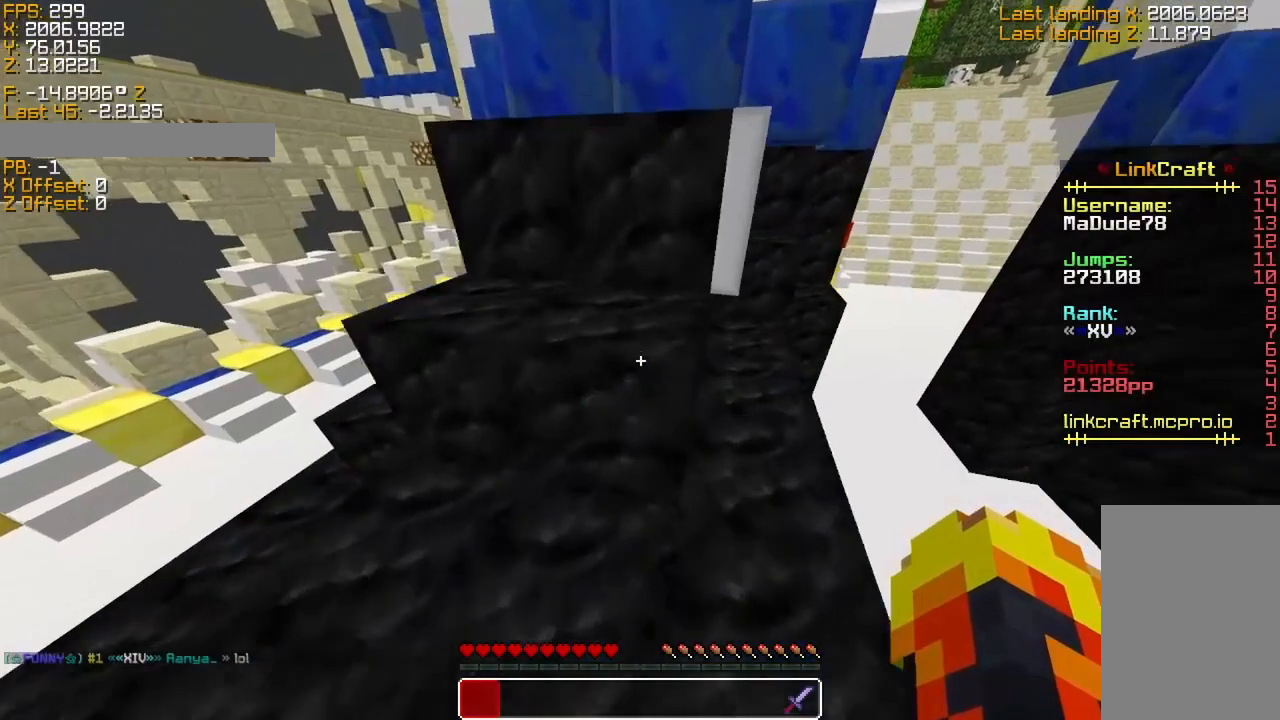
{"keys": [], "events": [[200, "space", "down"], [366, "space", "up"], [366, "w", "up"]]}
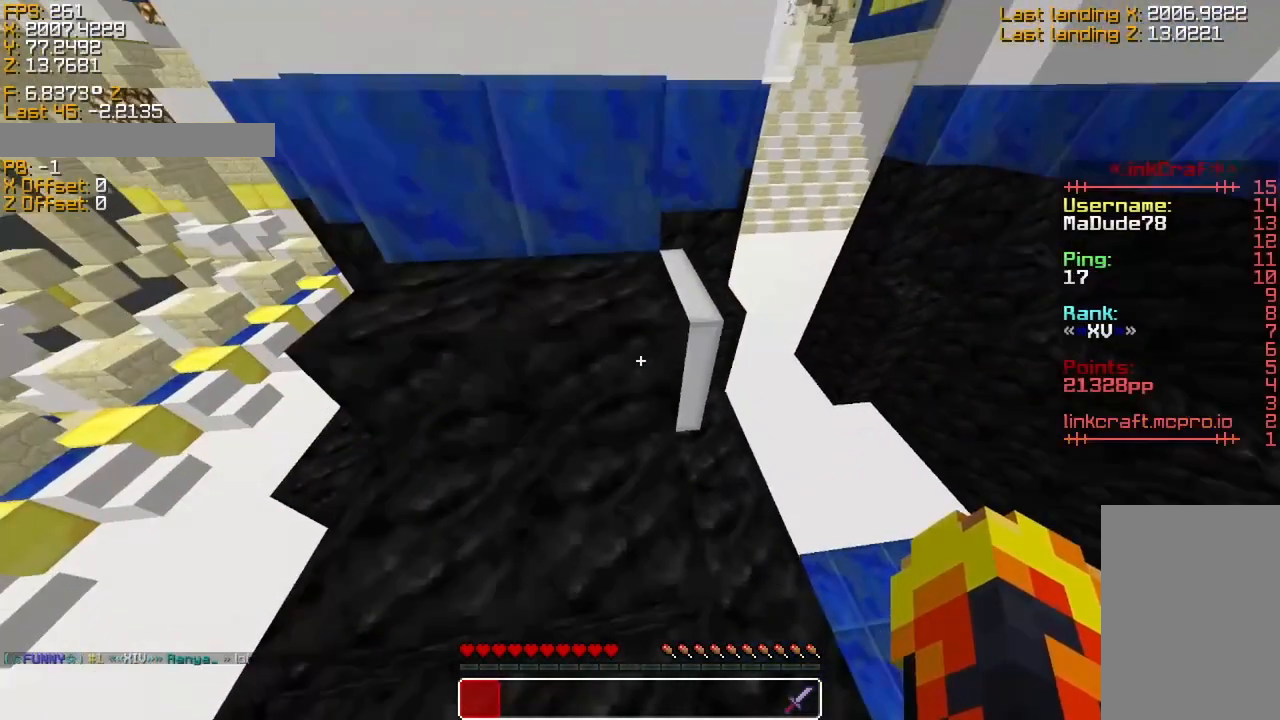
{"keys": ["s", "sneak"], "events": [[66, "sneak", "down"], [116, "s", "down"]]}
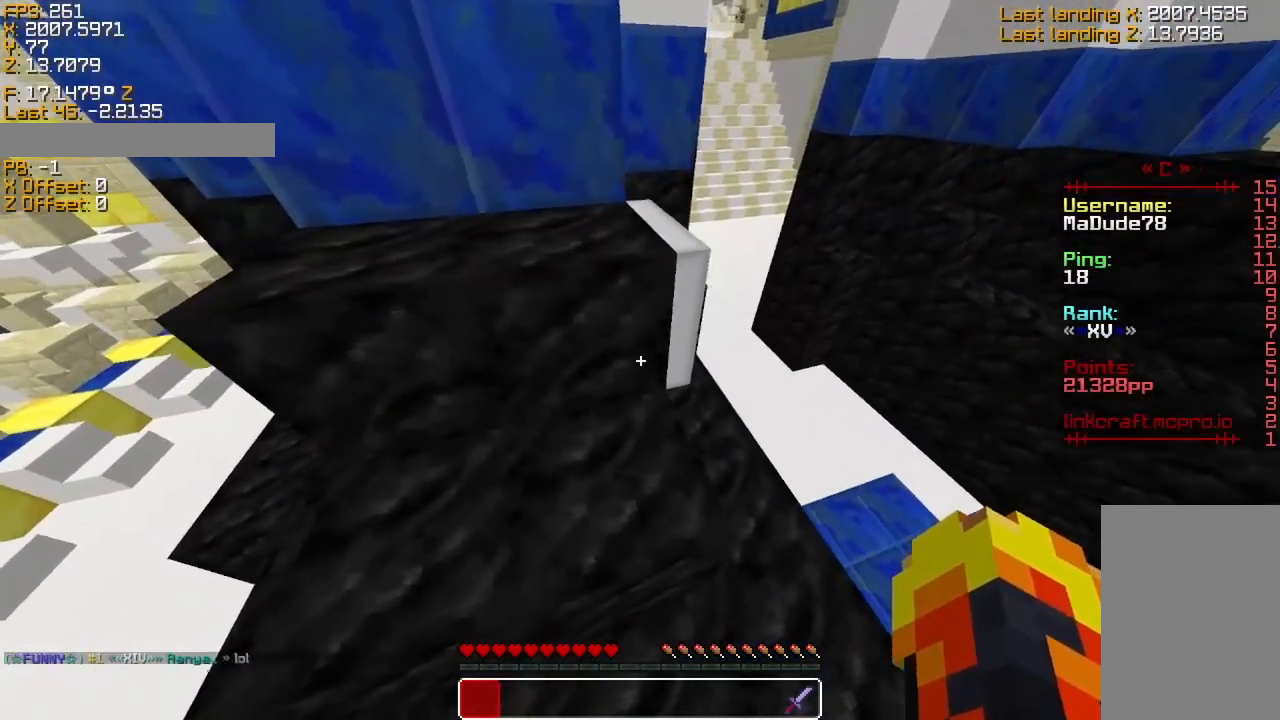
{"keys": ["sneak"]}
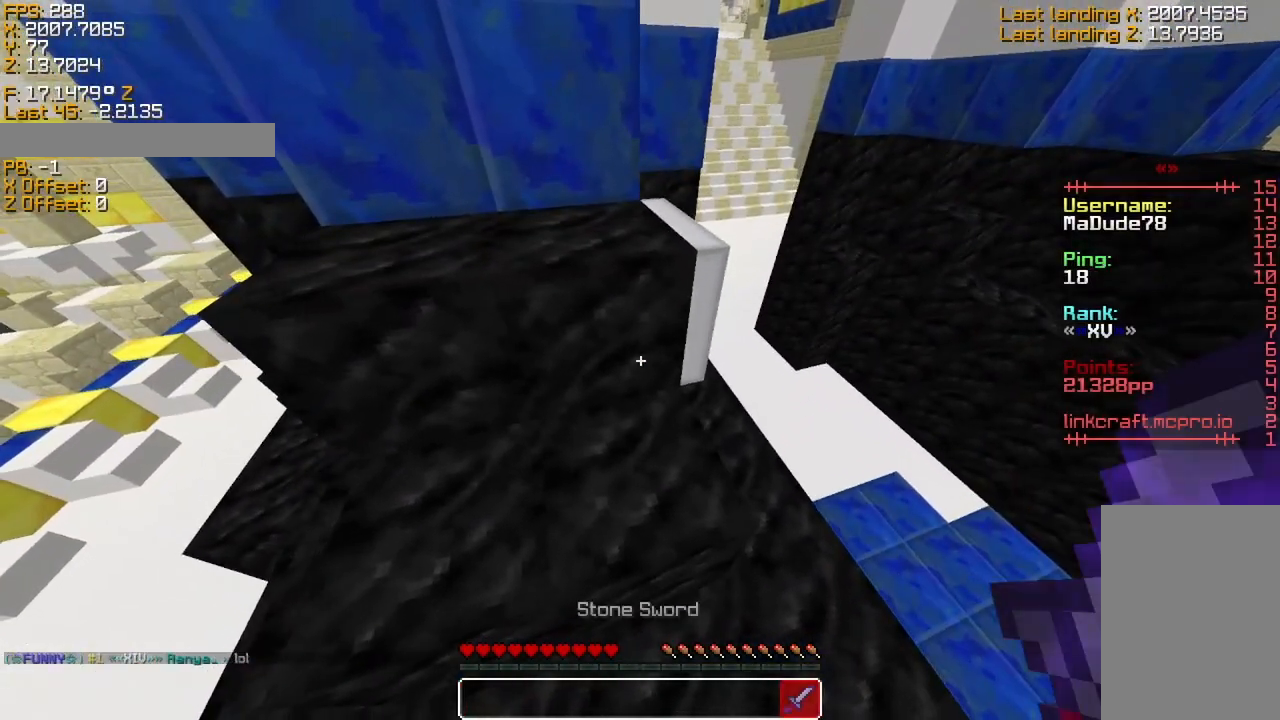
{"keys": ["sneak"], "events": [[166, "s", "down"], [366, "s", "up"]]}
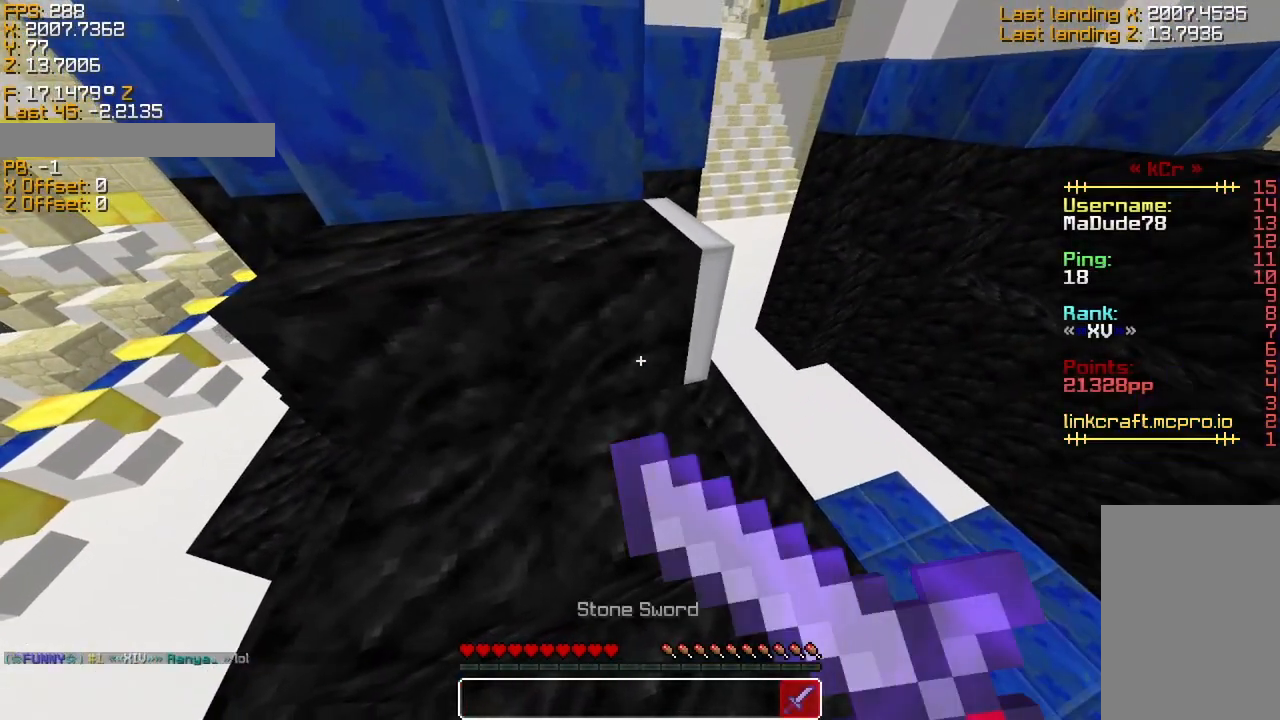
{"keys": ["s", "sneak"], "events": [[116, "s", "down"]]}